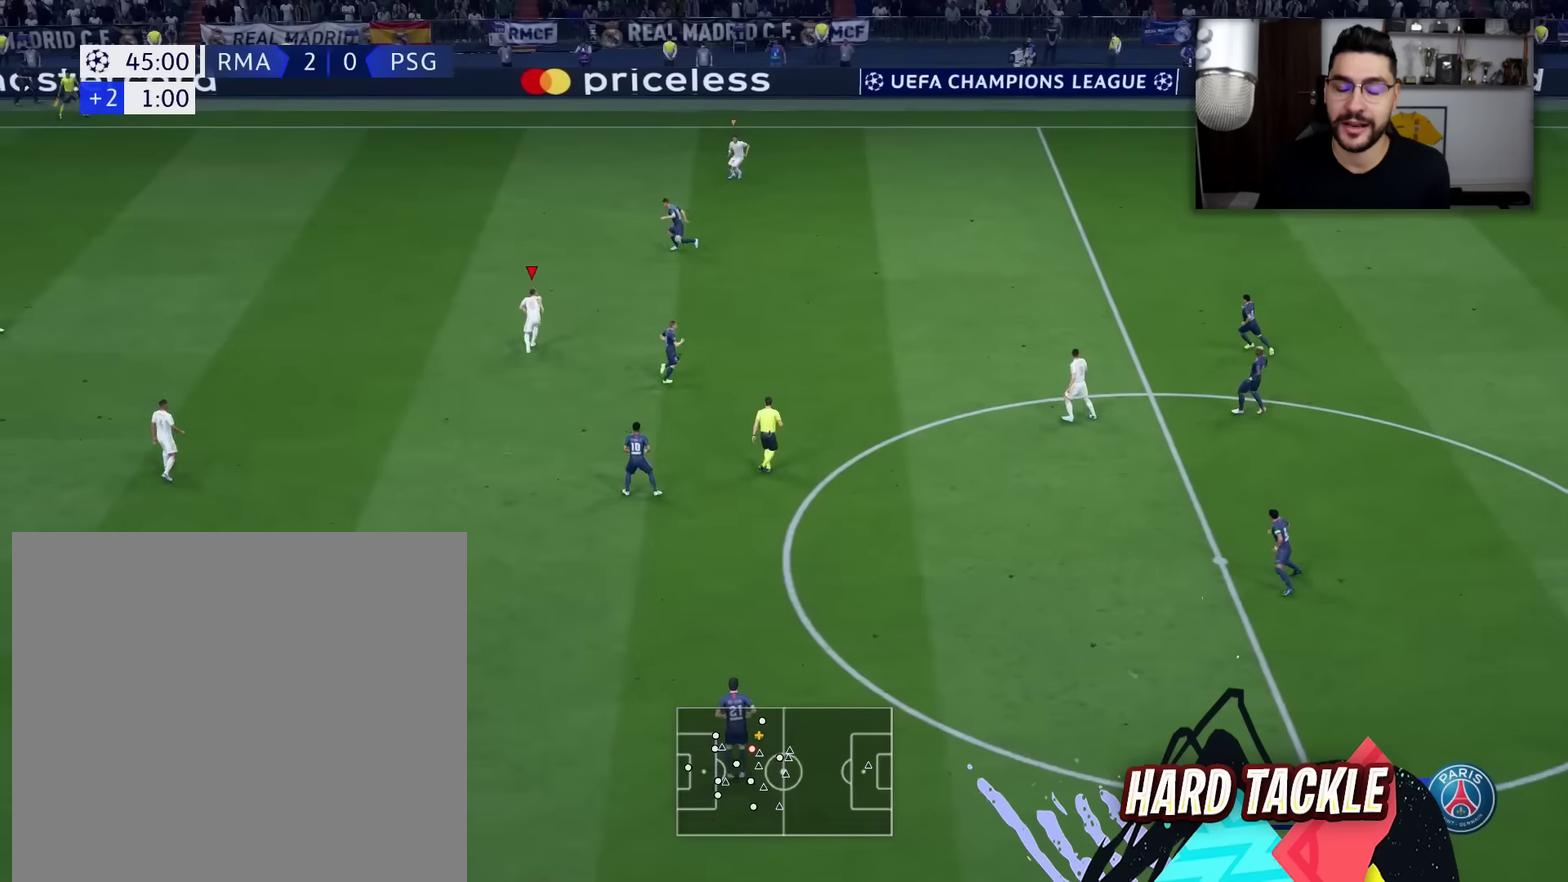
Gameplay with a controller (PlayStation layout); each line is a JSON object with the inputs held at the frame after it (dt_ms = milliseconds from this image to that frame). "events" lists button and stick changes between this image and that frame as [ms after this image, input, new state], when the widget could be followed in between.
{"dt_ms": 500, "buttons": ["CIRCLE", "R2"], "left_stick": "up-right", "right_stick": "center", "events": [[434, "left_stick", "up-right"], [450, "CIRCLE", "down"]]}
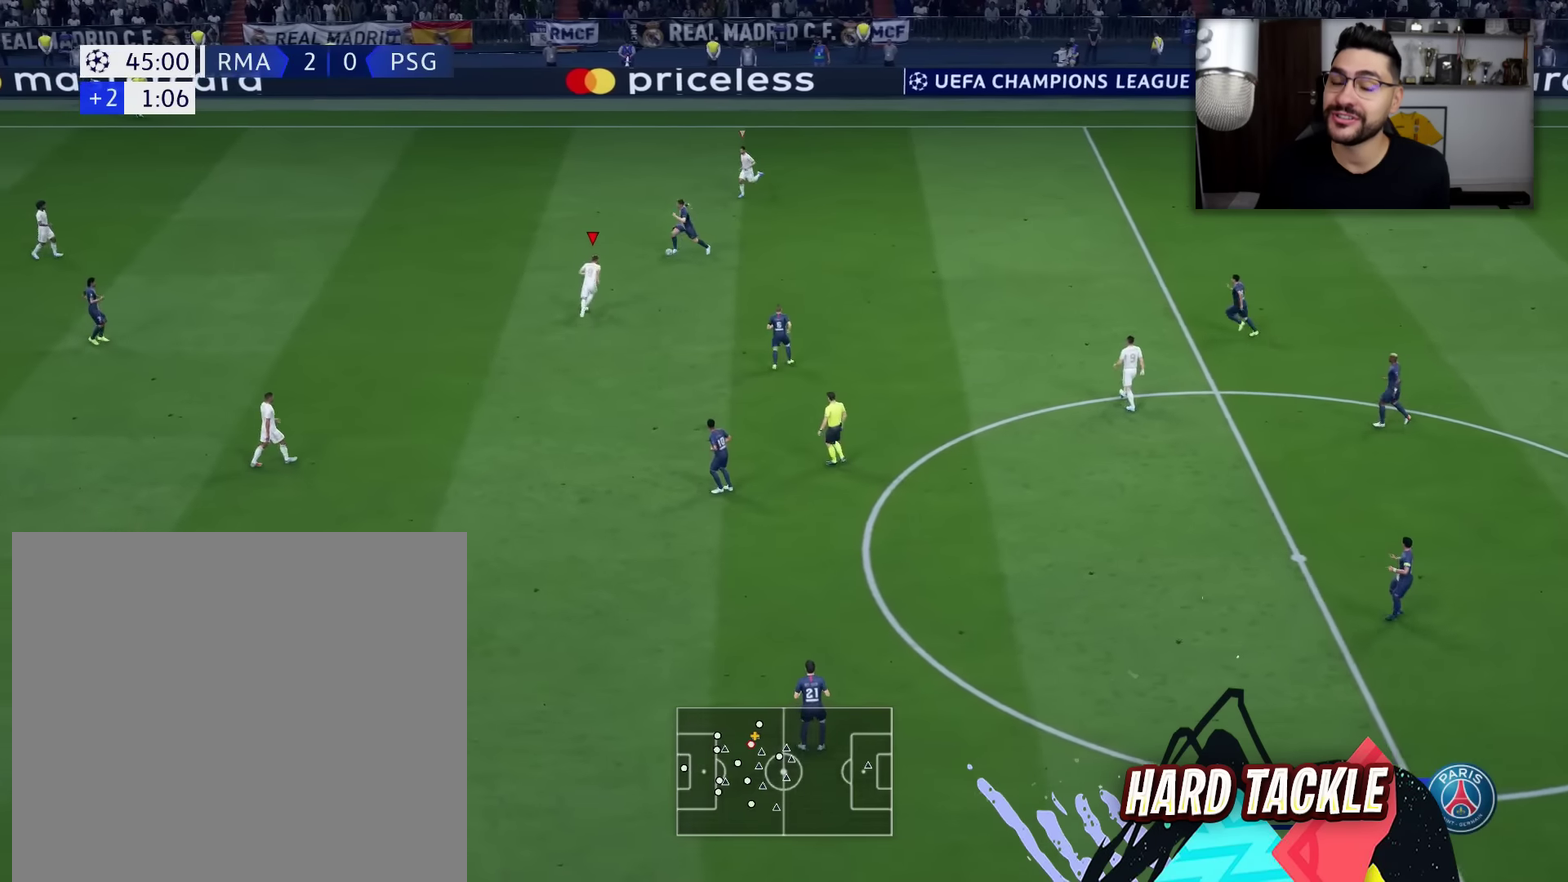
{"dt_ms": 501, "buttons": ["CIRCLE", "R2"], "left_stick": "up", "right_stick": "center", "events": [[134, "left_stick", "up"]]}
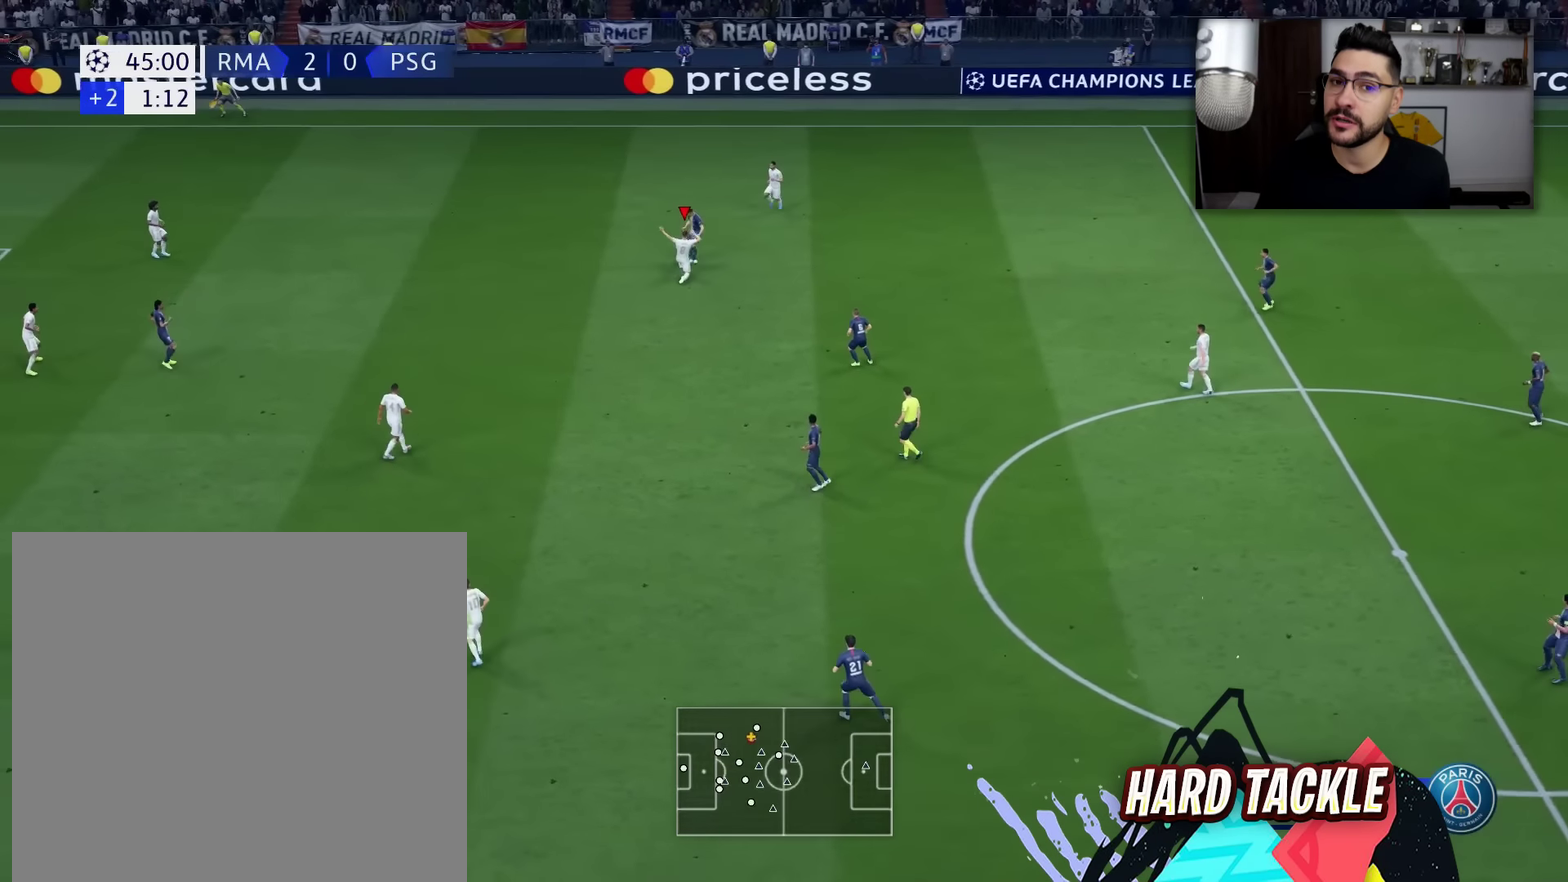
{"dt_ms": 500, "buttons": [], "left_stick": "up", "right_stick": "center", "events": [[367, "CIRCLE", "up"], [500, "R2", "up"]]}
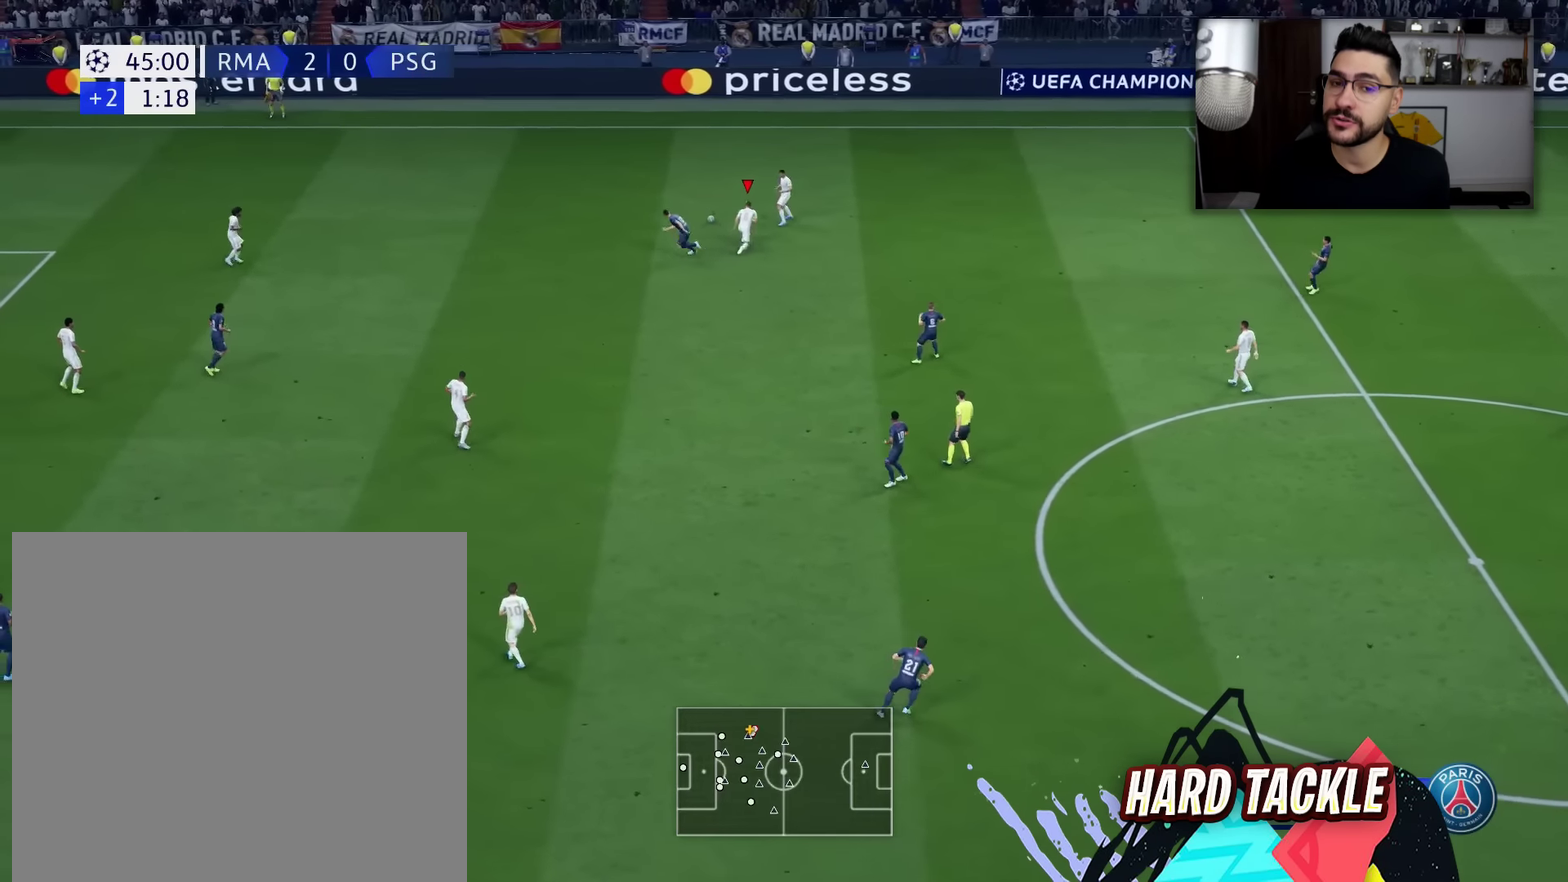
{"dt_ms": 501, "buttons": [], "left_stick": "up-right", "right_stick": "center", "events": [[501, "left_stick", "up-right"]]}
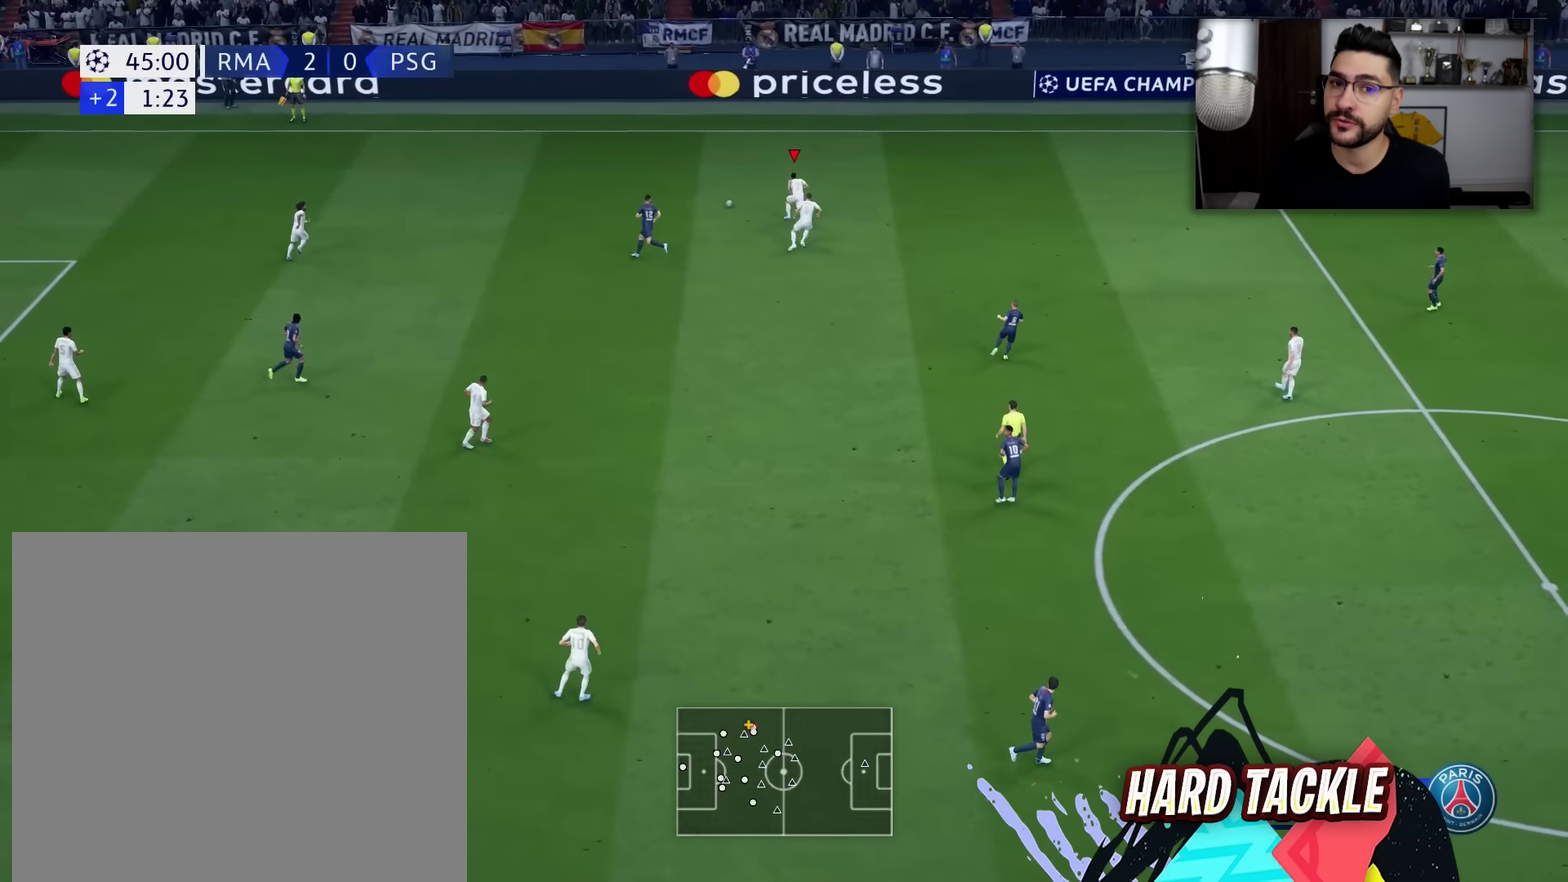
{"dt_ms": 500, "buttons": [], "left_stick": "up-right", "right_stick": "center", "events": []}
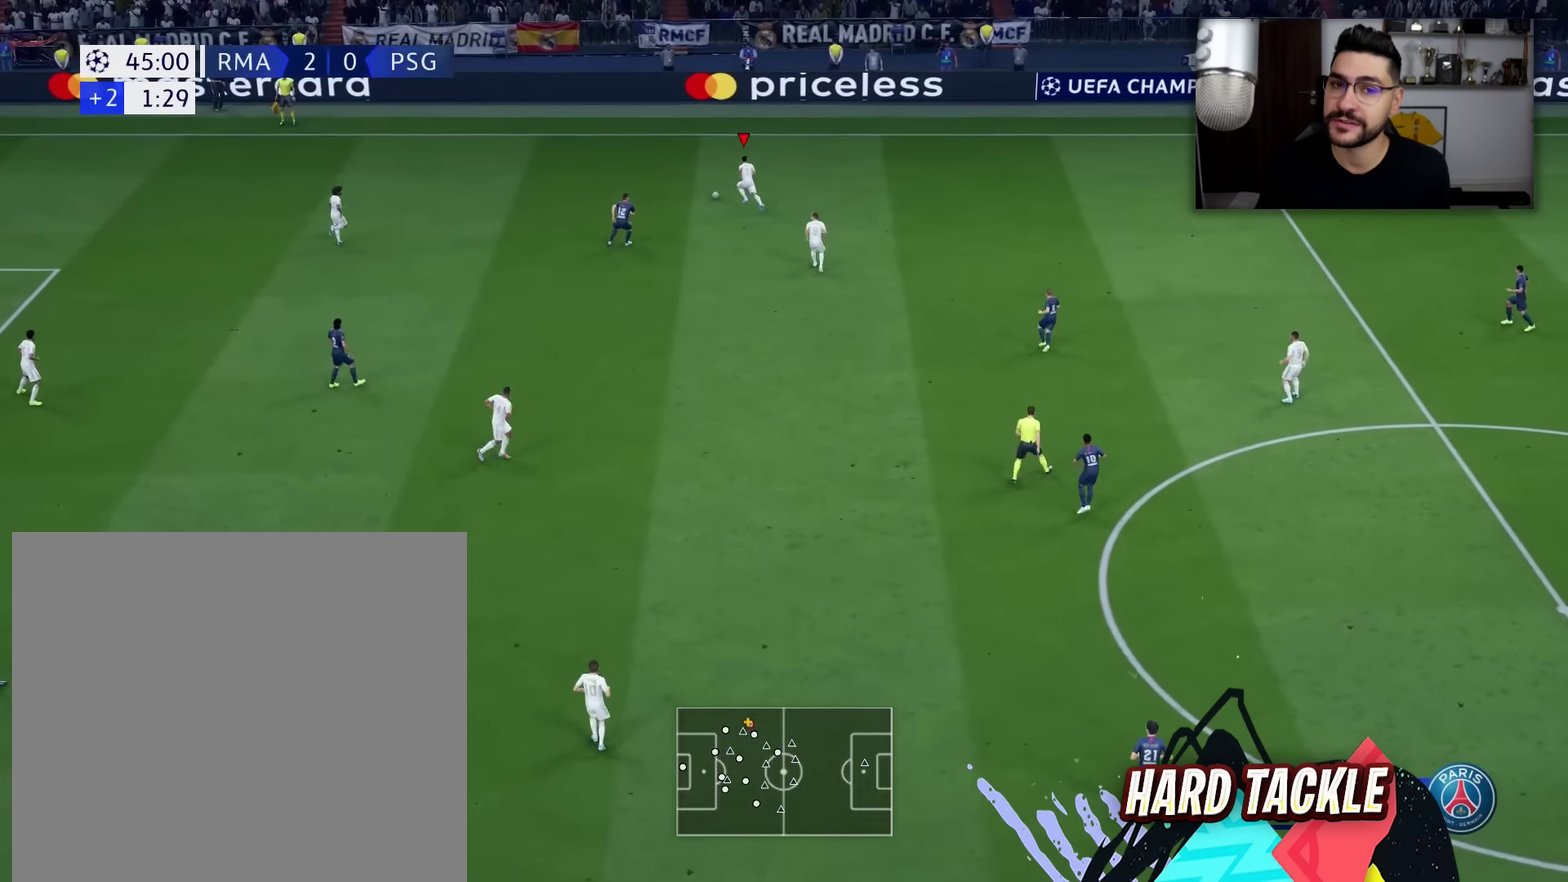
{"dt_ms": 601, "buttons": [], "left_stick": "up-right", "right_stick": "center", "events": []}
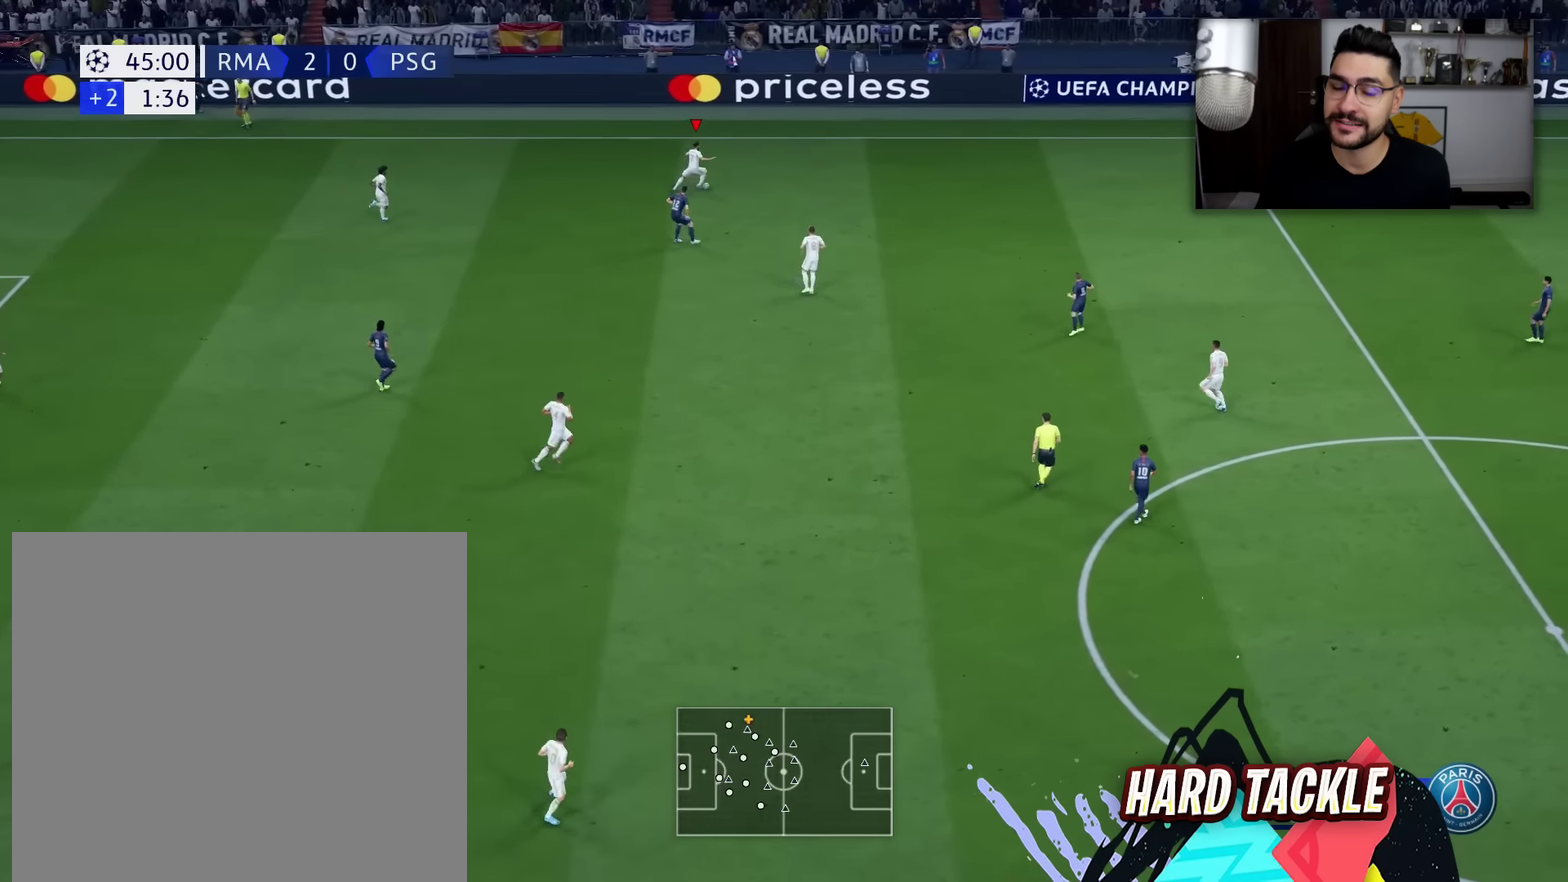
{"dt_ms": 400, "buttons": [], "left_stick": "right", "right_stick": "center", "events": [[17, "left_stick", "right"]]}
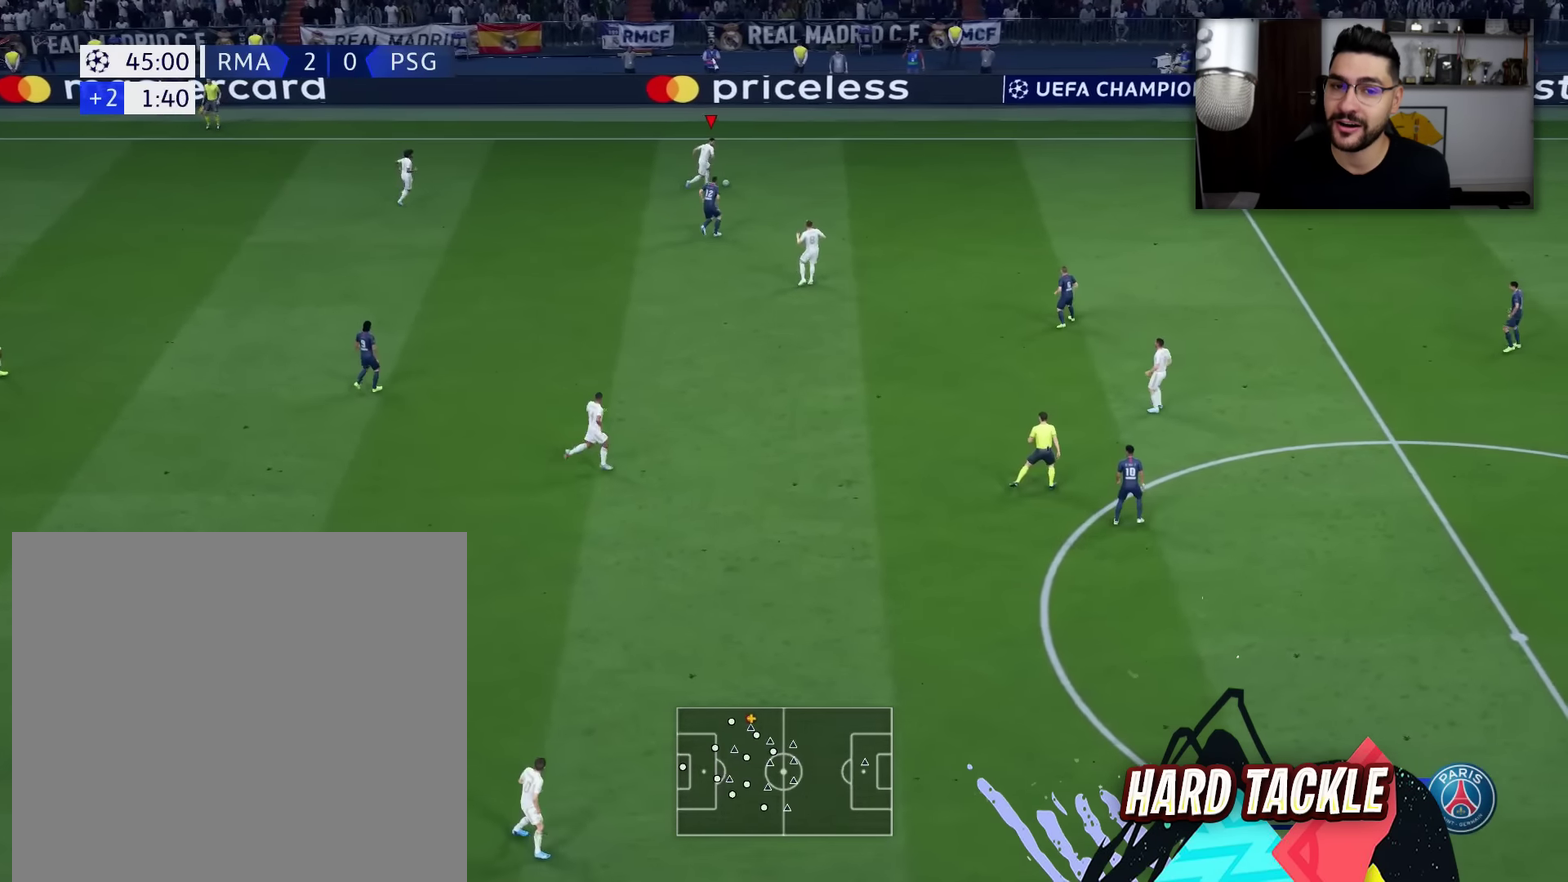
{"dt_ms": 601, "buttons": ["R2"], "left_stick": "left", "right_stick": "center", "events": [[17, "CROSS", "down"], [50, "left_stick", "down-right"], [134, "CROSS", "up"], [467, "left_stick", "left"], [501, "R2", "down"]]}
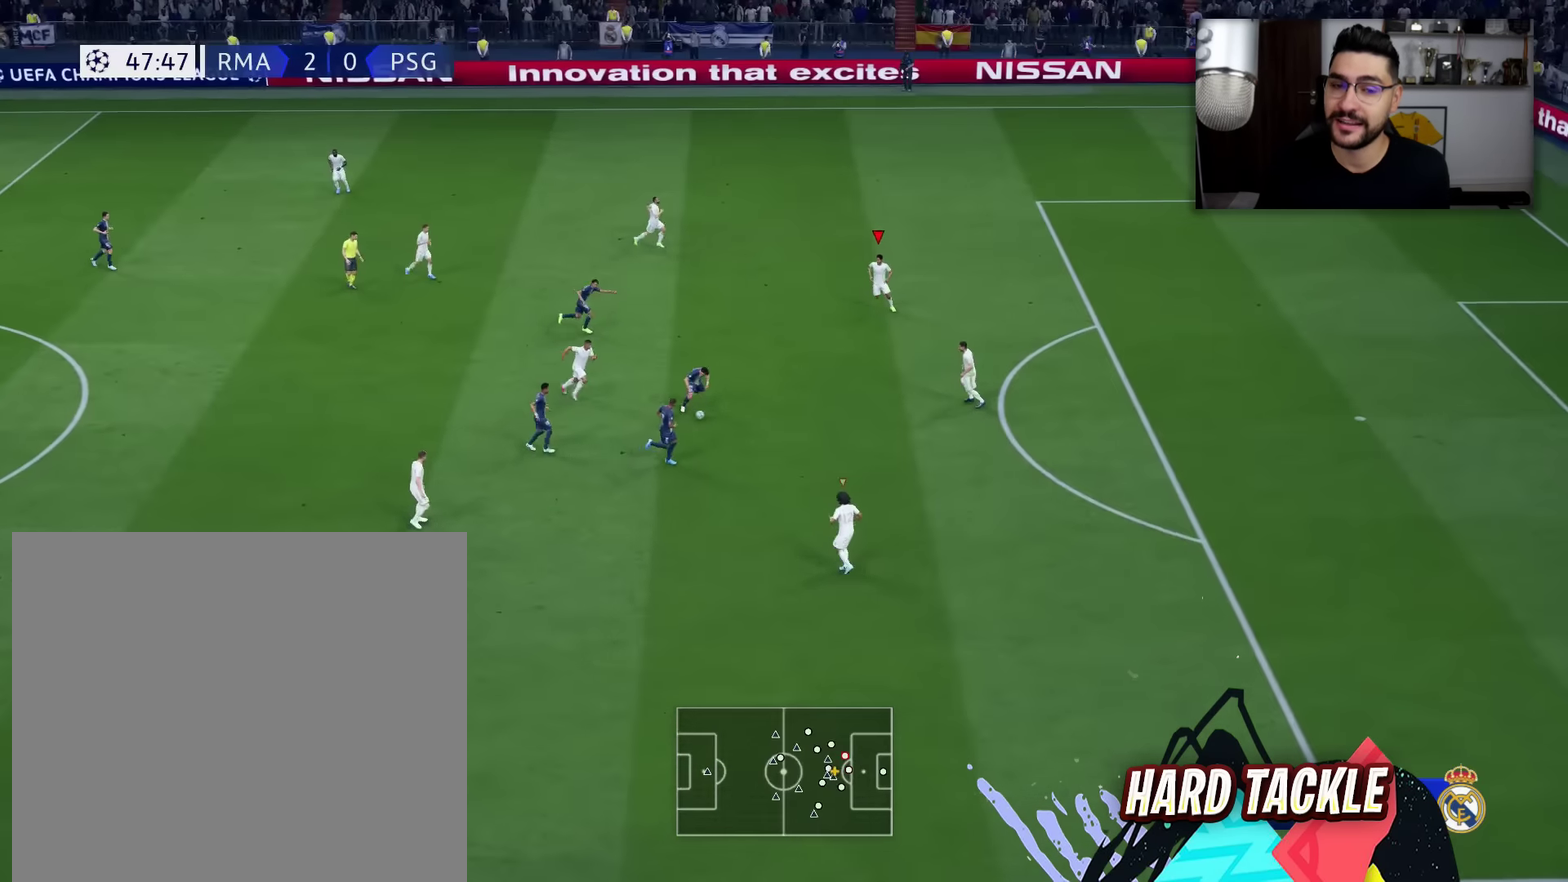
{"dt_ms": 400, "buttons": [], "left_stick": "down-left", "right_stick": "center", "events": [[50, "R2", "up"], [50, "left_stick", "down-left"], [133, "L1", "down"], [183, "L1", "up"]]}
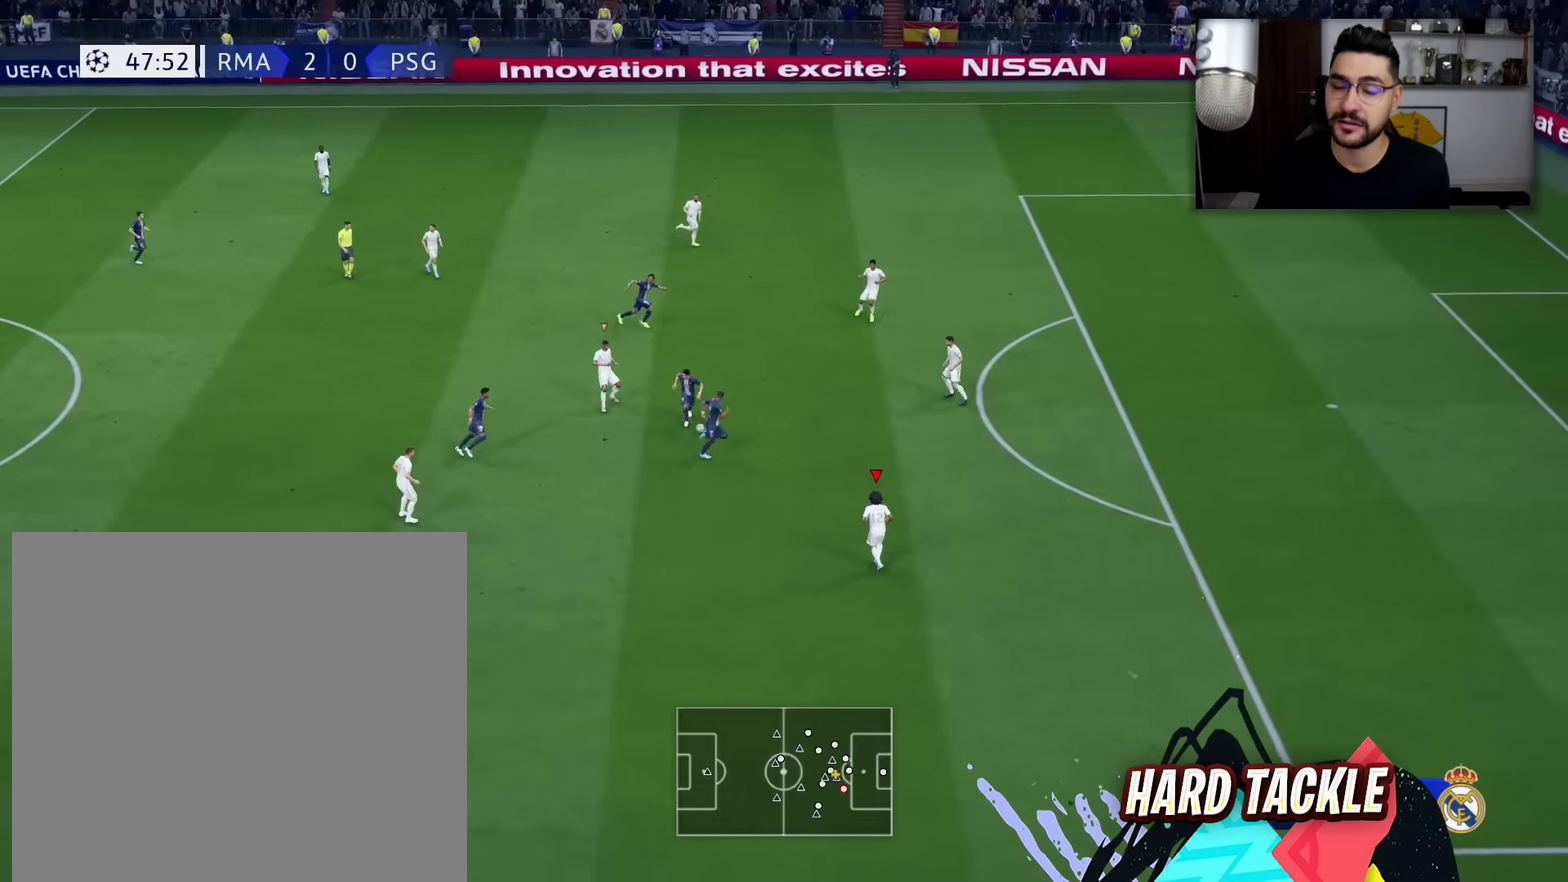
{"dt_ms": 301, "buttons": [], "left_stick": "down-right", "right_stick": "center", "events": [[17, "left_stick", "down"], [217, "left_stick", "down-right"]]}
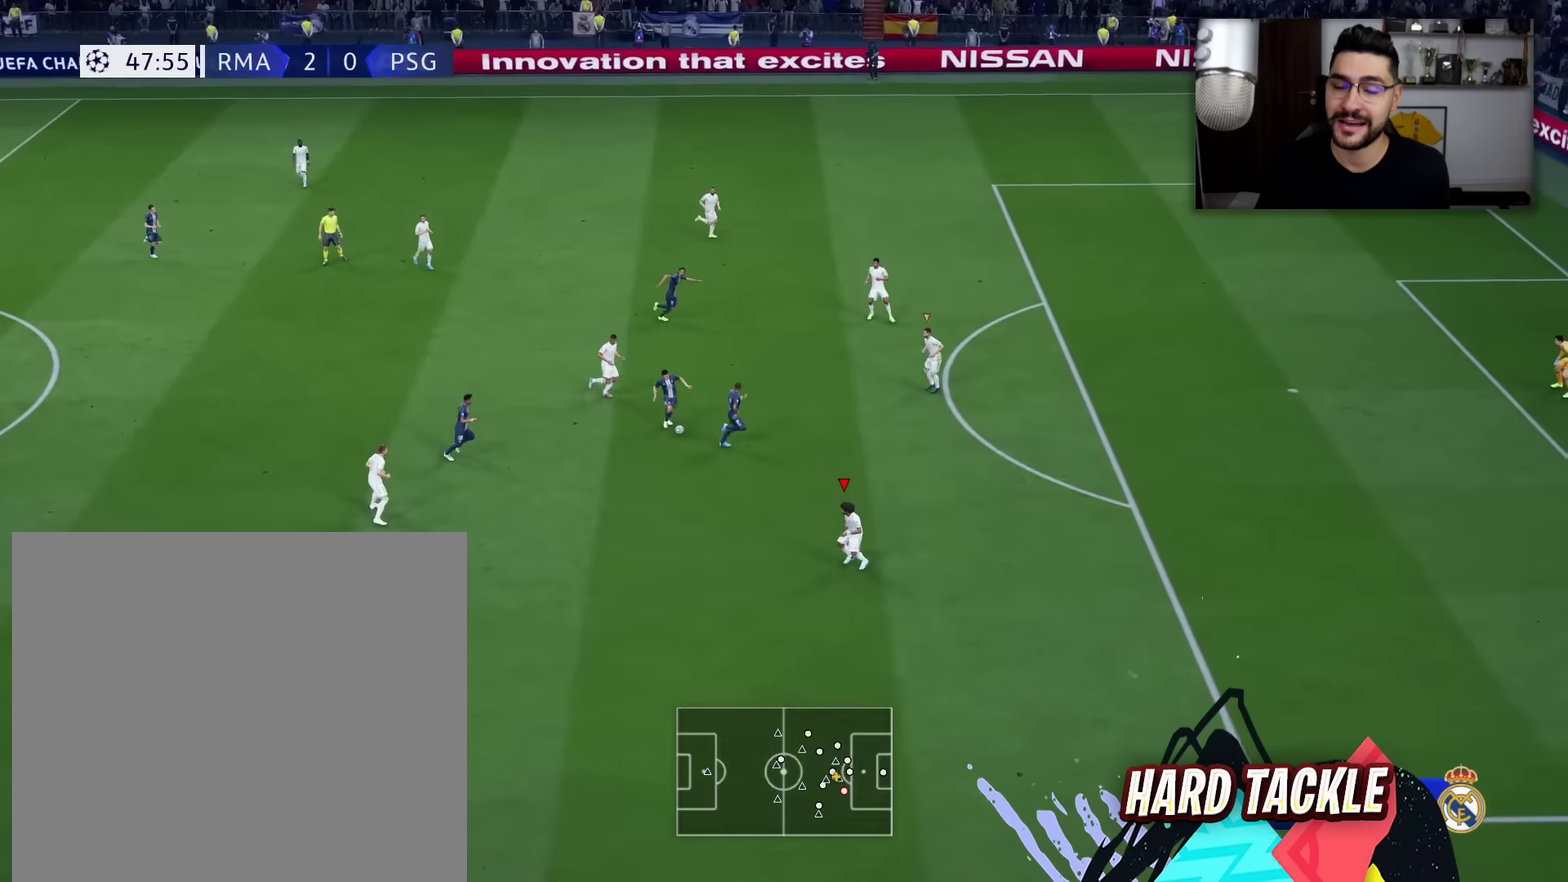
{"dt_ms": 701, "buttons": ["R2"], "left_stick": "up-right", "right_stick": "center", "events": [[17, "left_stick", "right"], [167, "R2", "down"], [183, "left_stick", "up-right"]]}
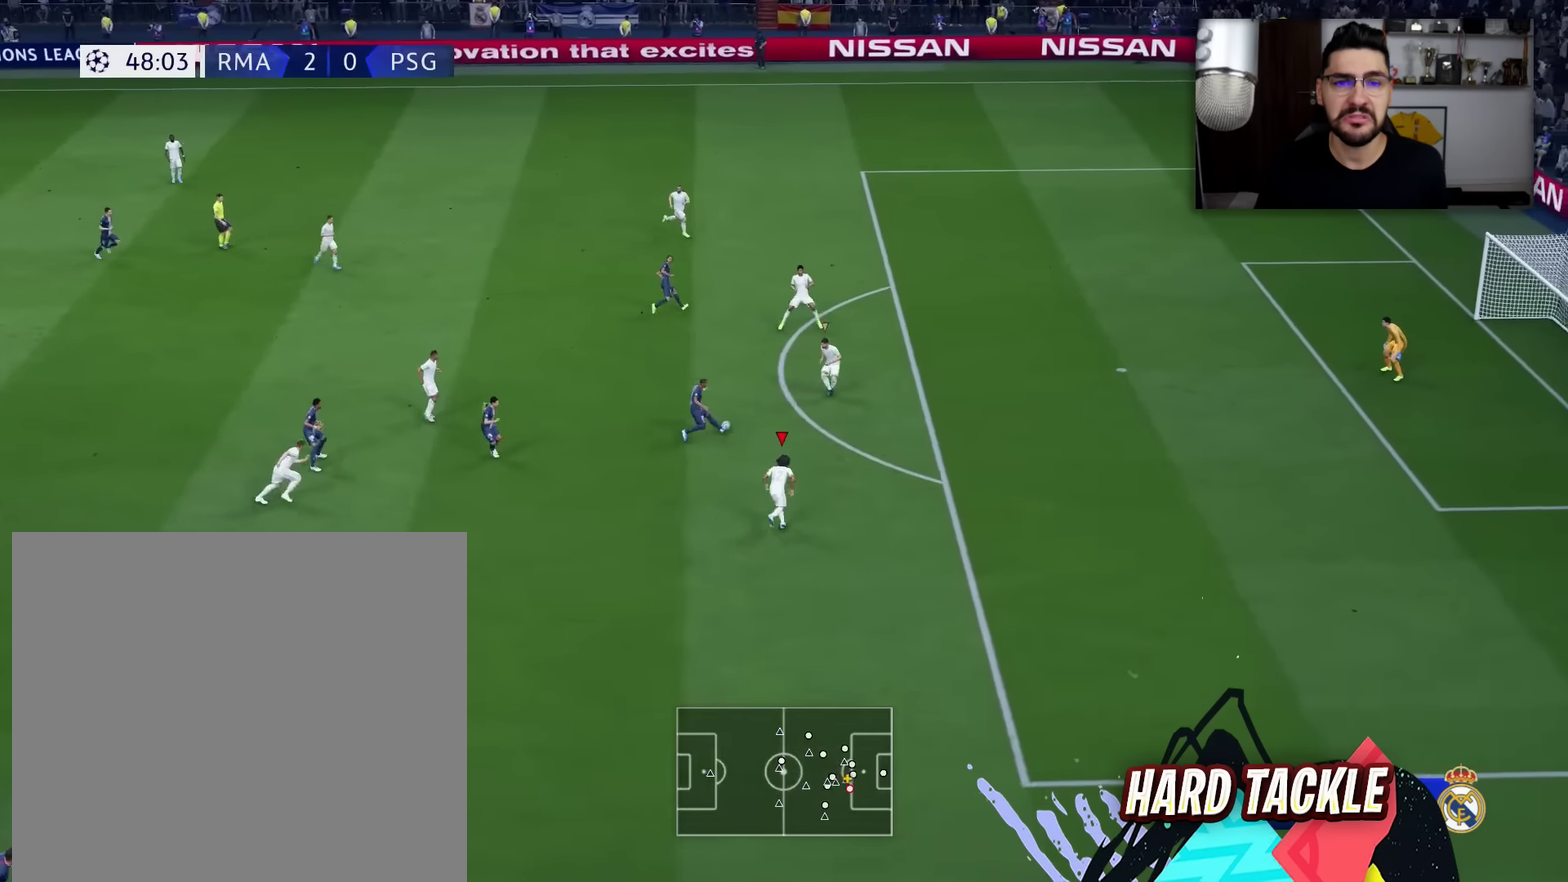
{"dt_ms": 300, "buttons": ["CIRCLE", "R2"], "left_stick": "up-right", "right_stick": "center", "events": [[267, "CIRCLE", "down"]]}
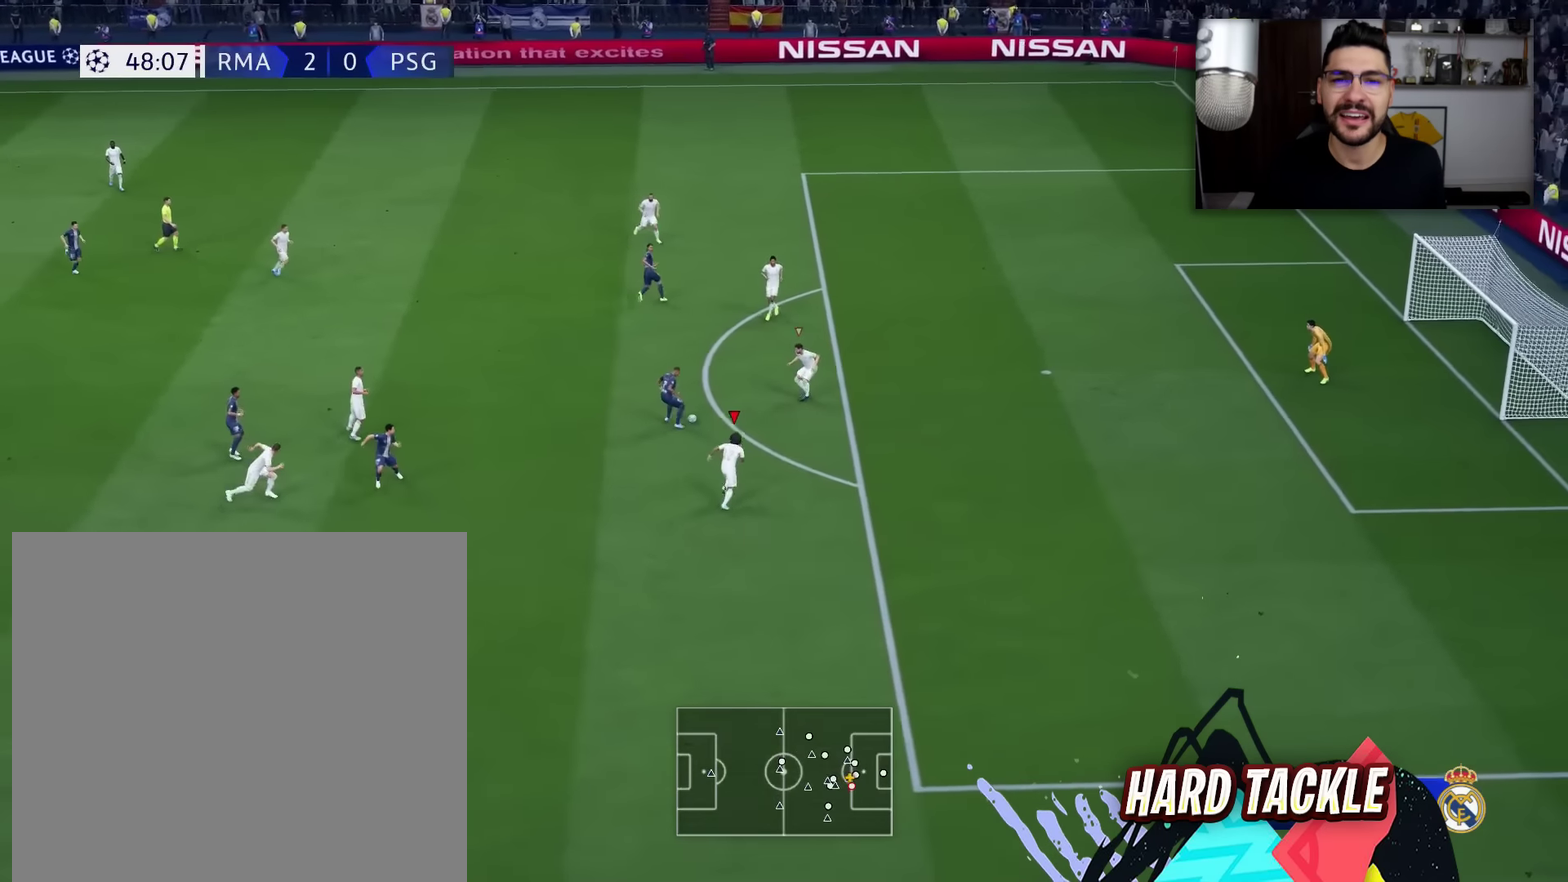
{"dt_ms": 801, "buttons": ["CIRCLE"], "left_stick": "up", "right_stick": "center", "events": [[50, "left_stick", "up"], [150, "CIRCLE", "up"], [200, "L1", "down"], [334, "L1", "up"], [617, "CIRCLE", "down"], [617, "left_stick", "up-left"], [667, "R2", "up"], [801, "left_stick", "up"]]}
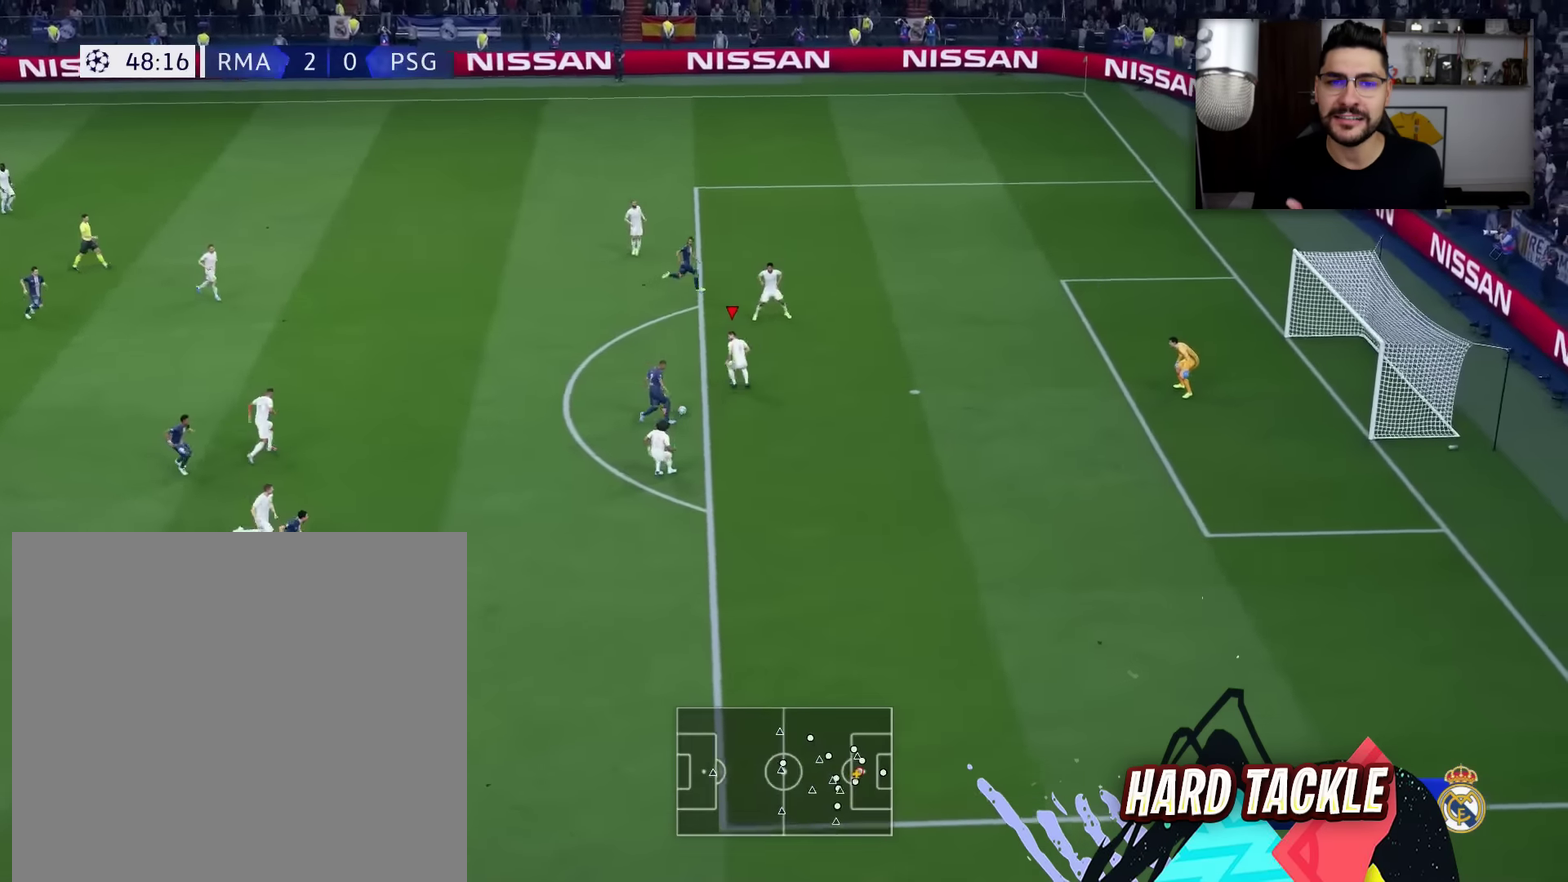
{"dt_ms": 400, "buttons": ["CIRCLE"], "left_stick": "up-right", "right_stick": "center", "events": [[333, "left_stick", "up-right"]]}
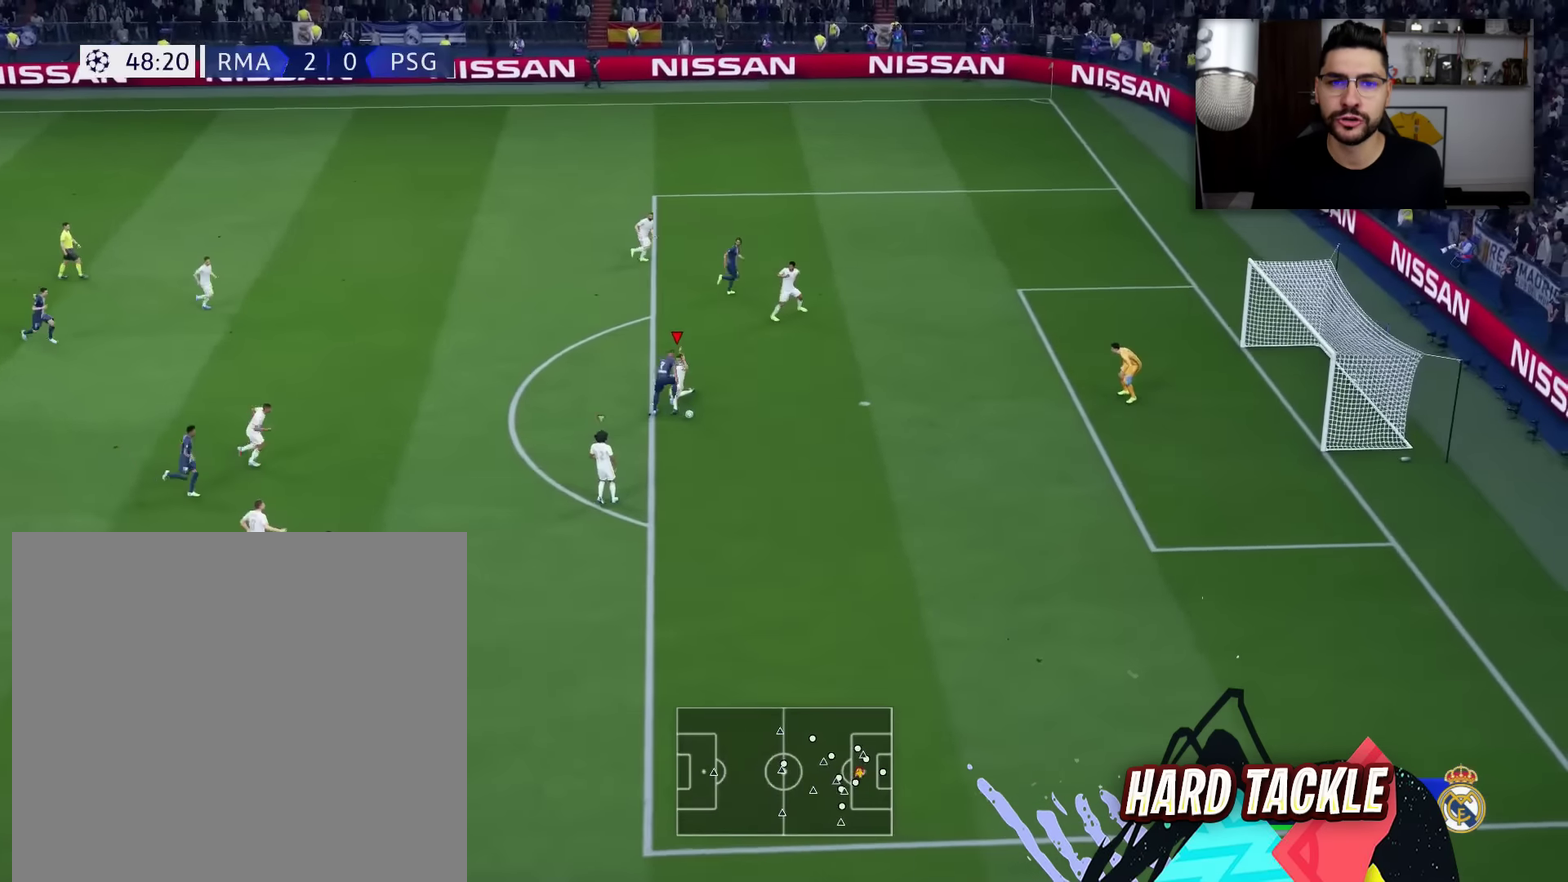
{"dt_ms": 300, "buttons": ["CIRCLE"], "left_stick": "up-right", "right_stick": "center", "events": []}
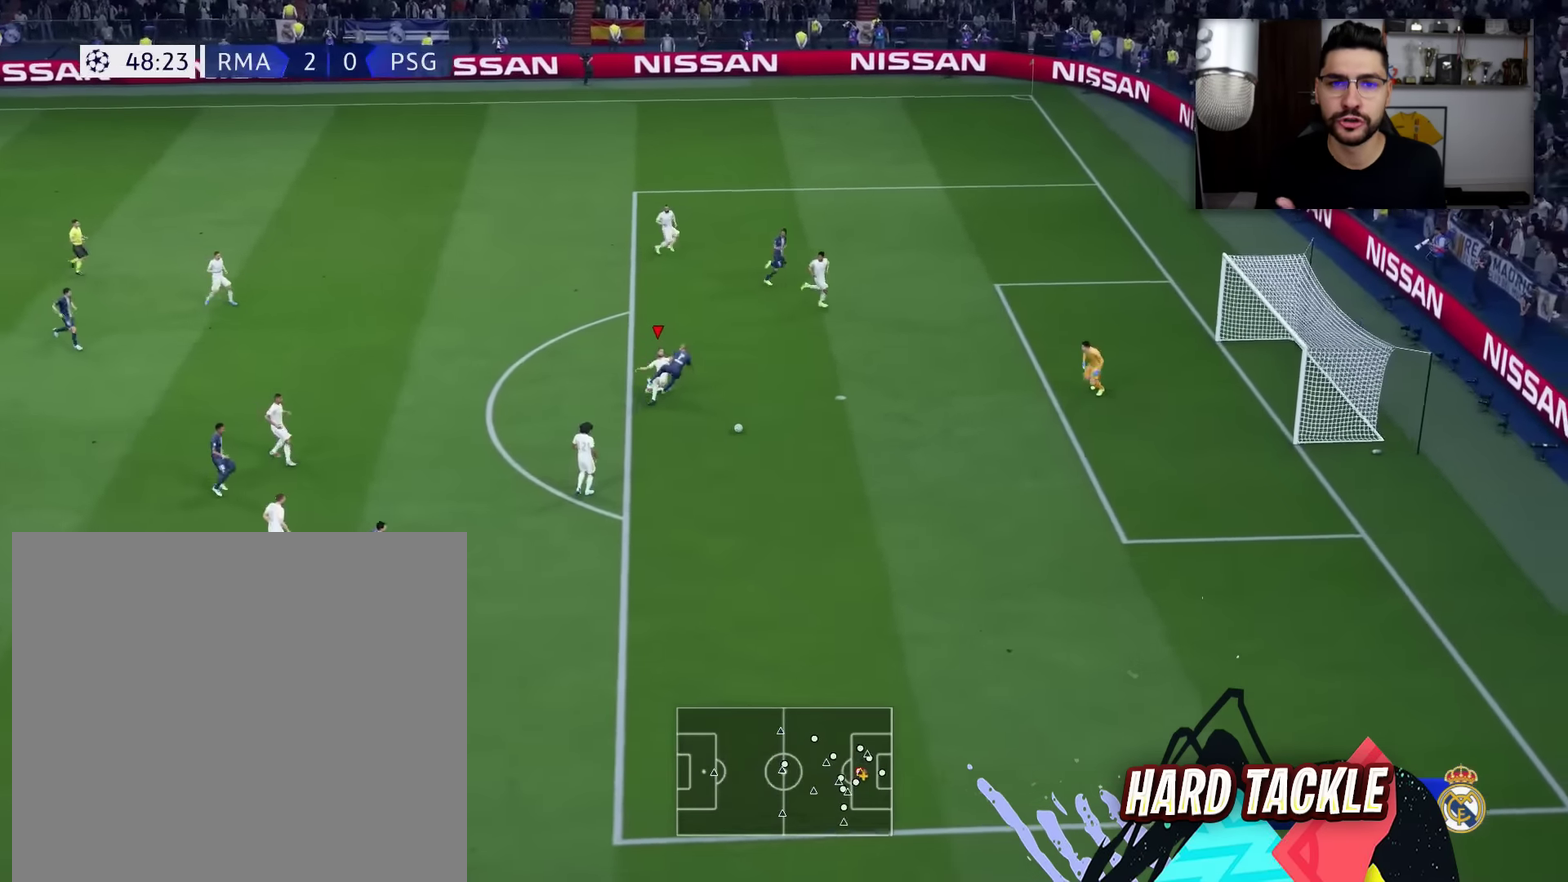
{"dt_ms": 801, "buttons": [], "left_stick": "down", "right_stick": "center", "events": [[84, "CIRCLE", "up"], [267, "left_stick", "right"], [401, "left_stick", "down-right"], [801, "left_stick", "down"]]}
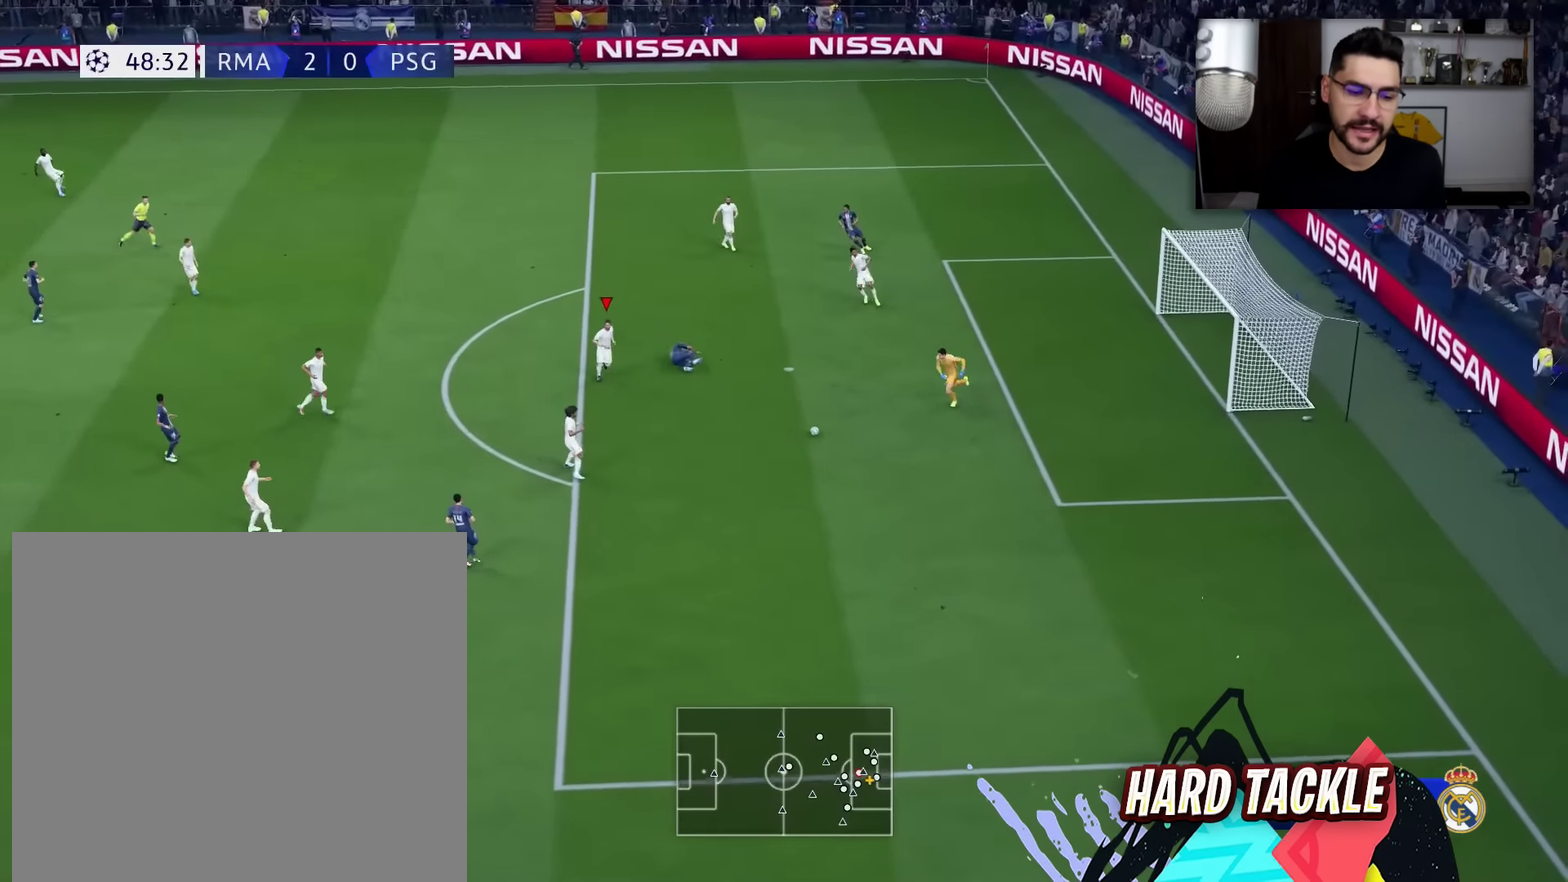
{"dt_ms": 401, "buttons": [], "left_stick": "down", "right_stick": "center", "events": []}
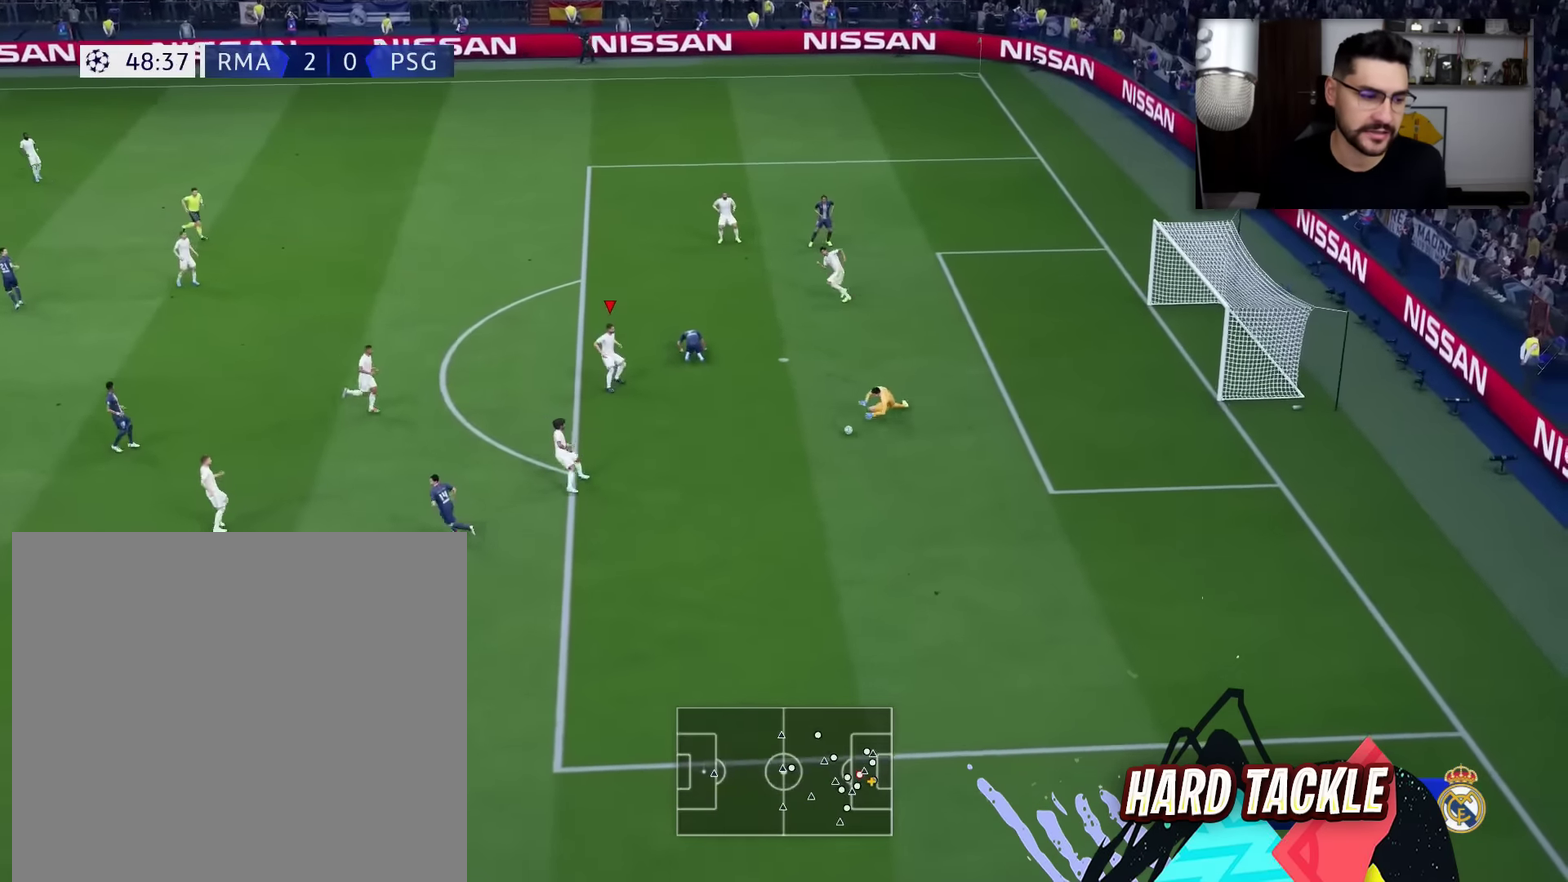
{"dt_ms": 500, "buttons": [], "left_stick": "center", "right_stick": "center", "events": [[383, "left_stick", "down-left"], [483, "left_stick", "center"]]}
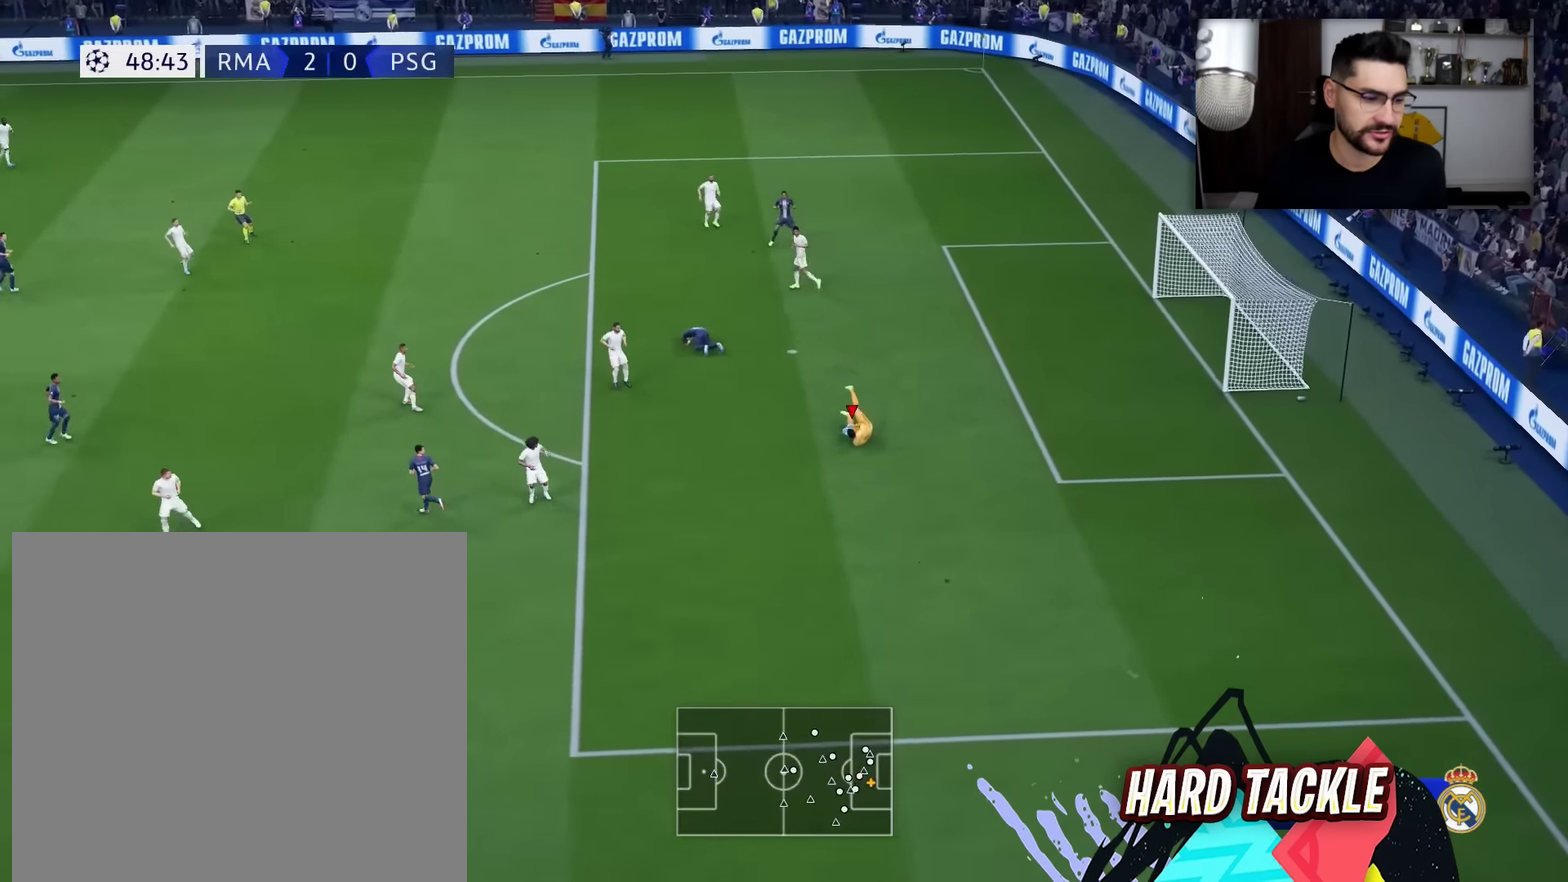
{"dt_ms": 300, "buttons": [], "left_stick": "center", "right_stick": "center", "events": []}
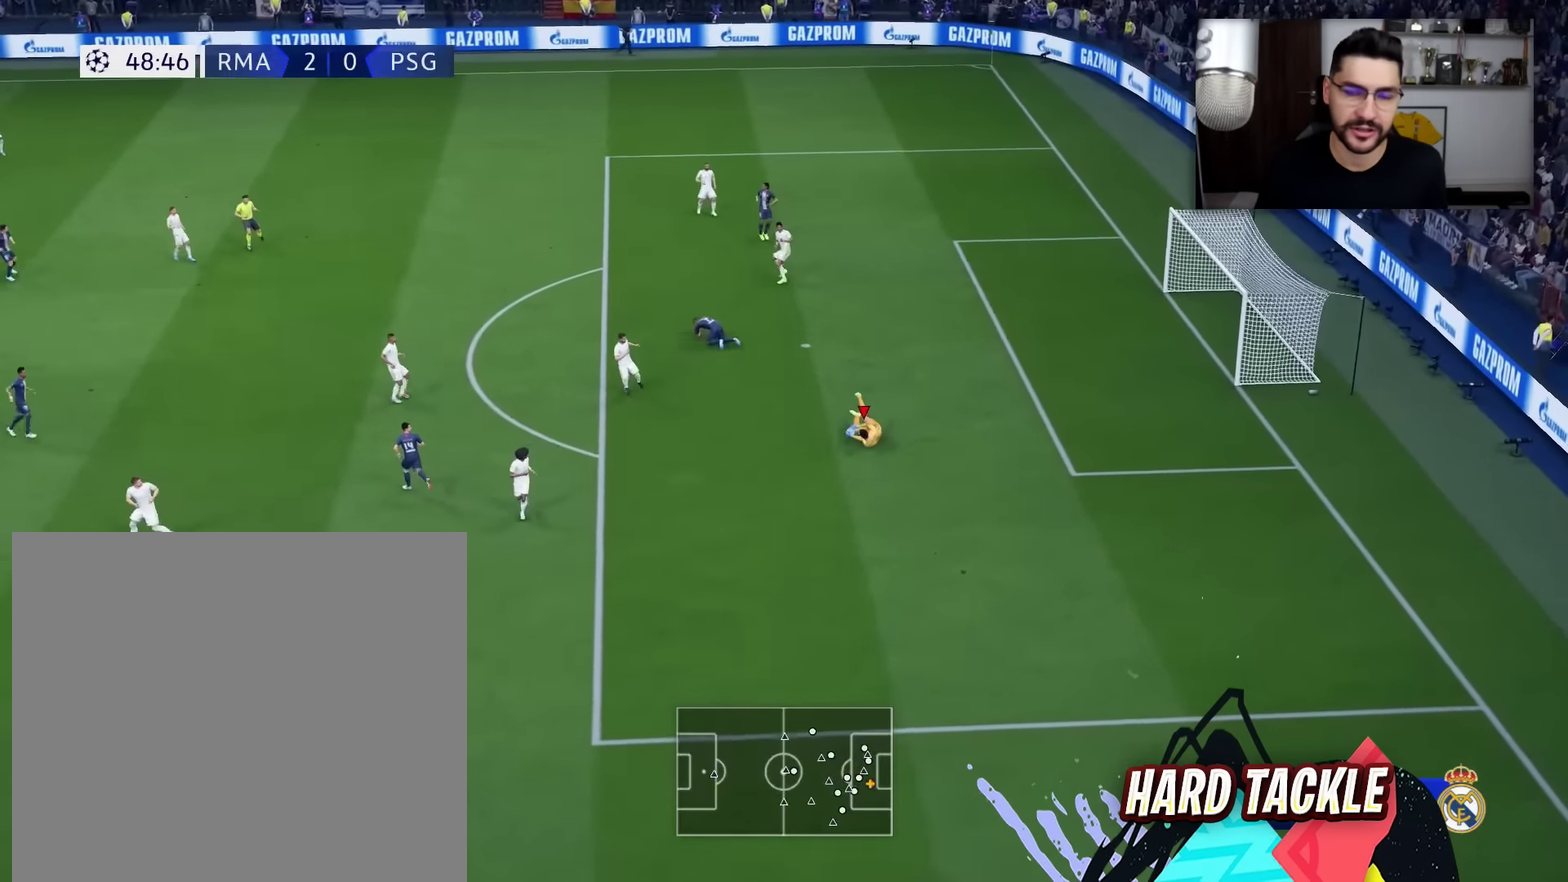
{"dt_ms": 701, "buttons": [], "left_stick": "down-left", "right_stick": "center", "events": [[17, "left_stick", "down-left"]]}
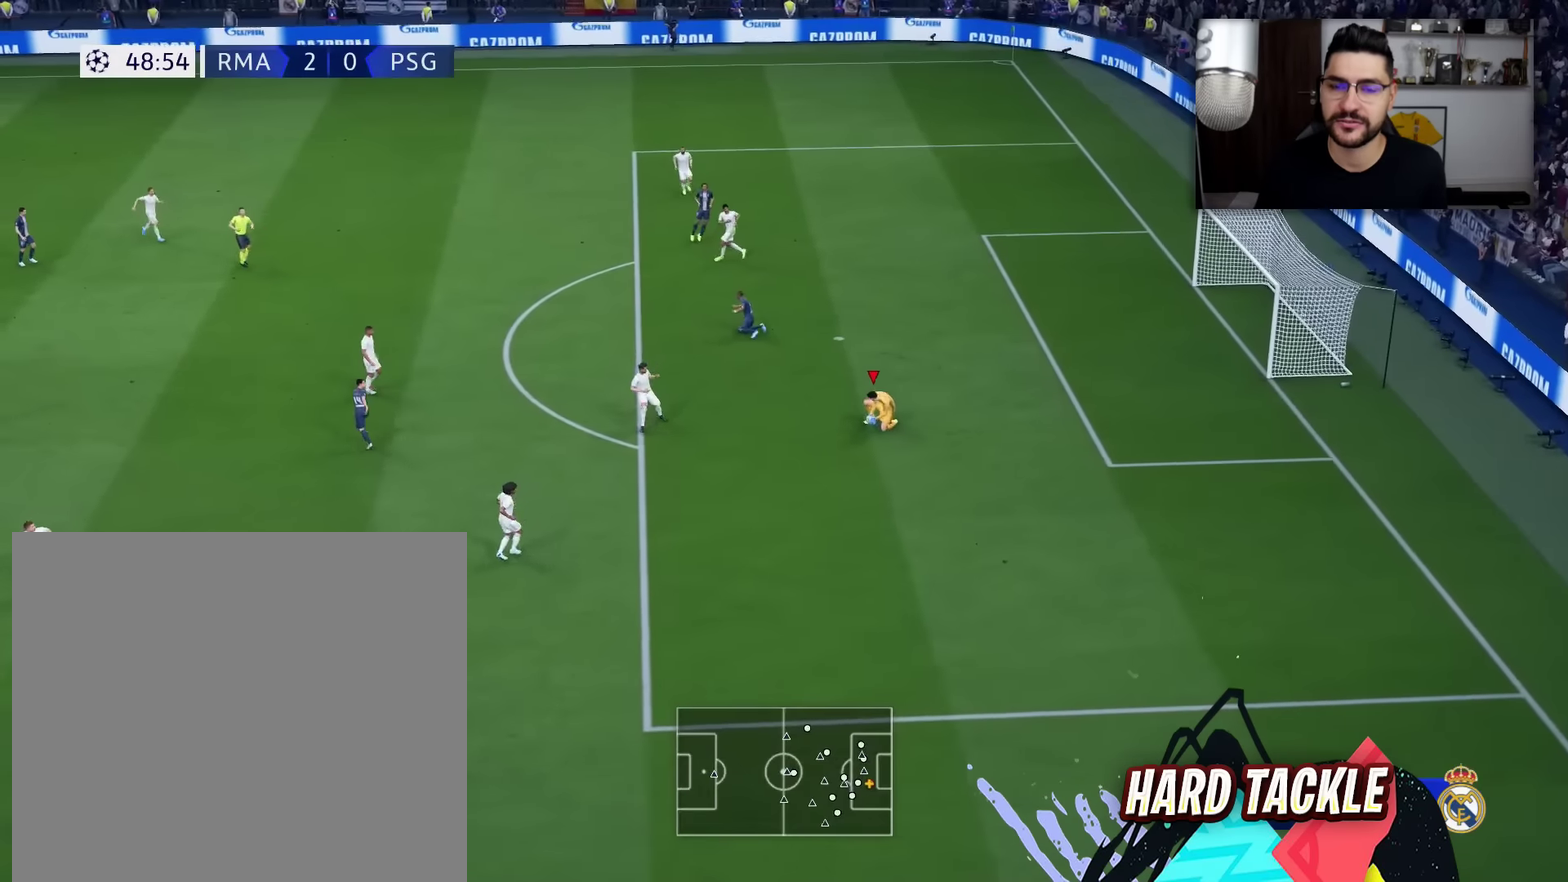
{"dt_ms": 501, "buttons": [], "left_stick": "down-left", "right_stick": "center", "events": [[234, "TRIANGLE", "down"], [351, "TRIANGLE", "up"]]}
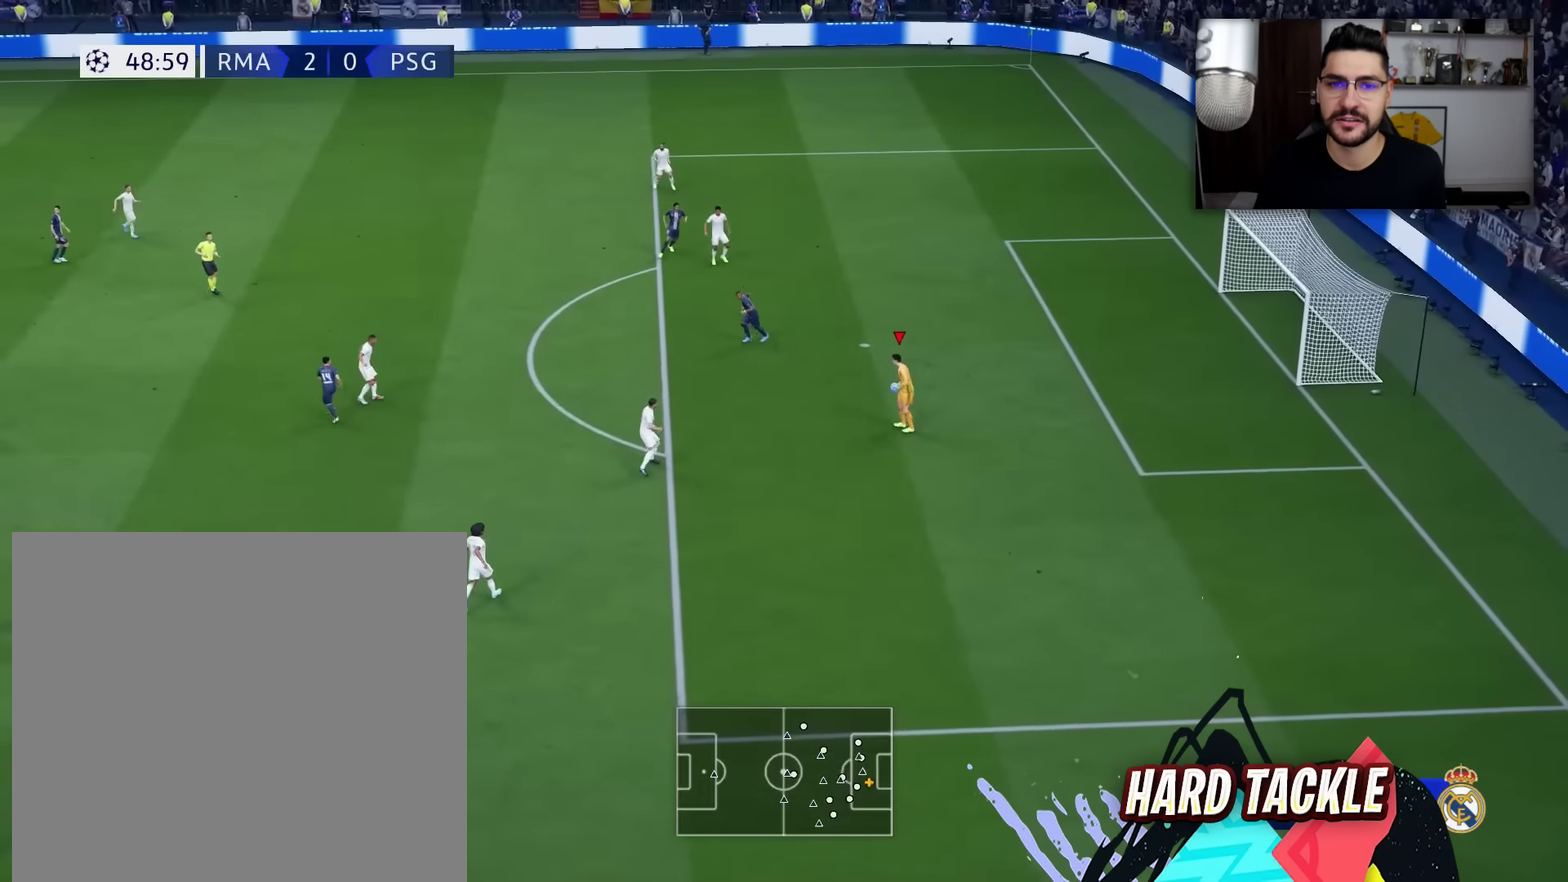
{"dt_ms": 400, "buttons": [], "left_stick": "down-left", "right_stick": "center", "events": []}
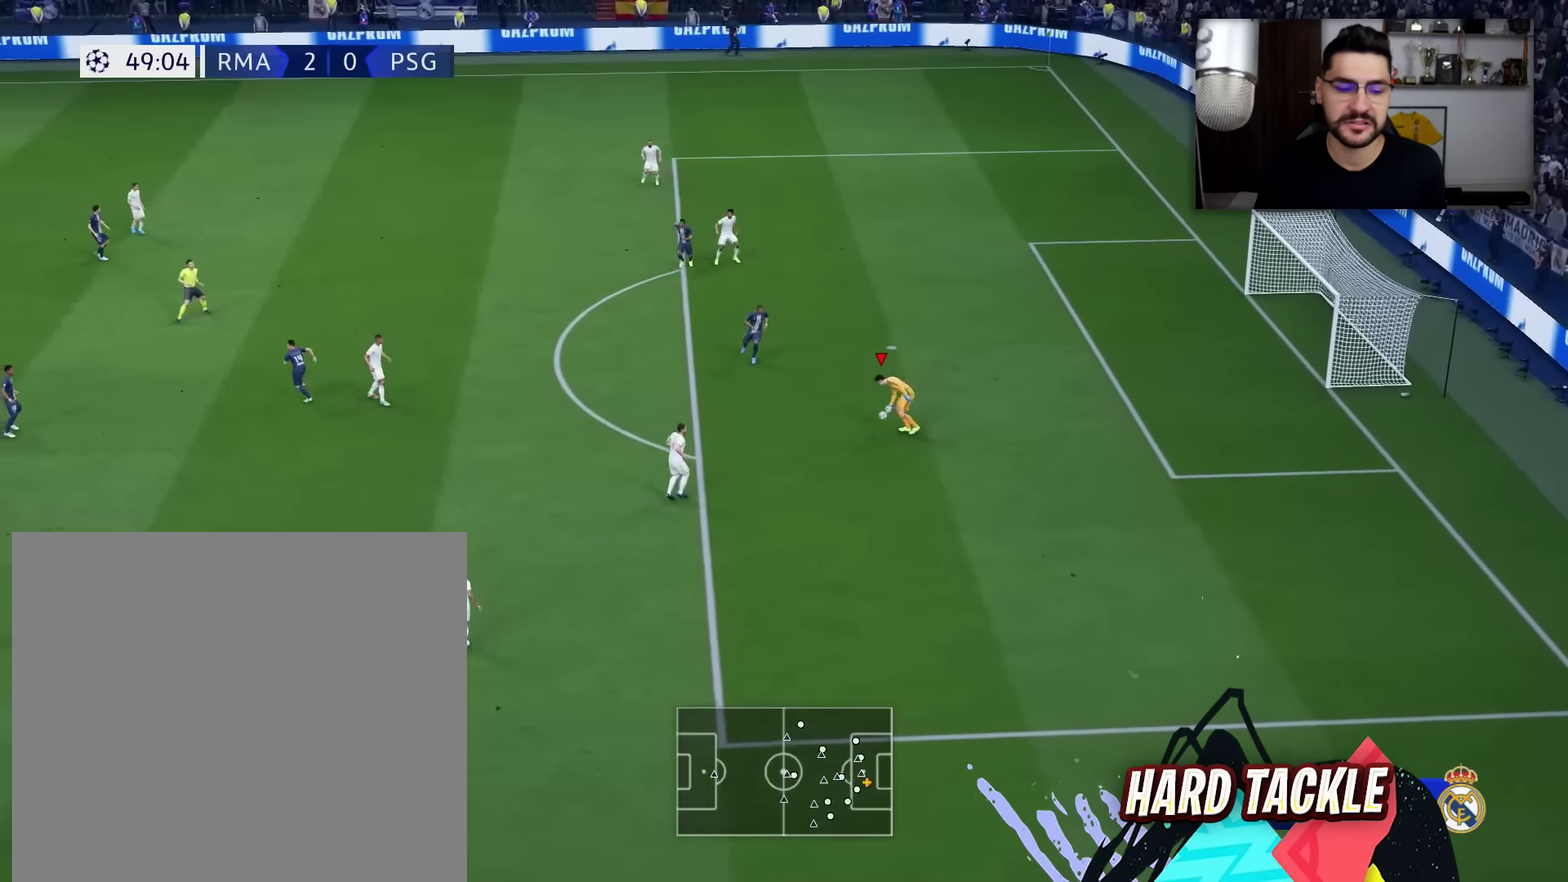
{"dt_ms": 601, "buttons": [], "left_stick": "down-left", "right_stick": "center", "events": [[134, "CROSS", "down"], [267, "CROSS", "up"]]}
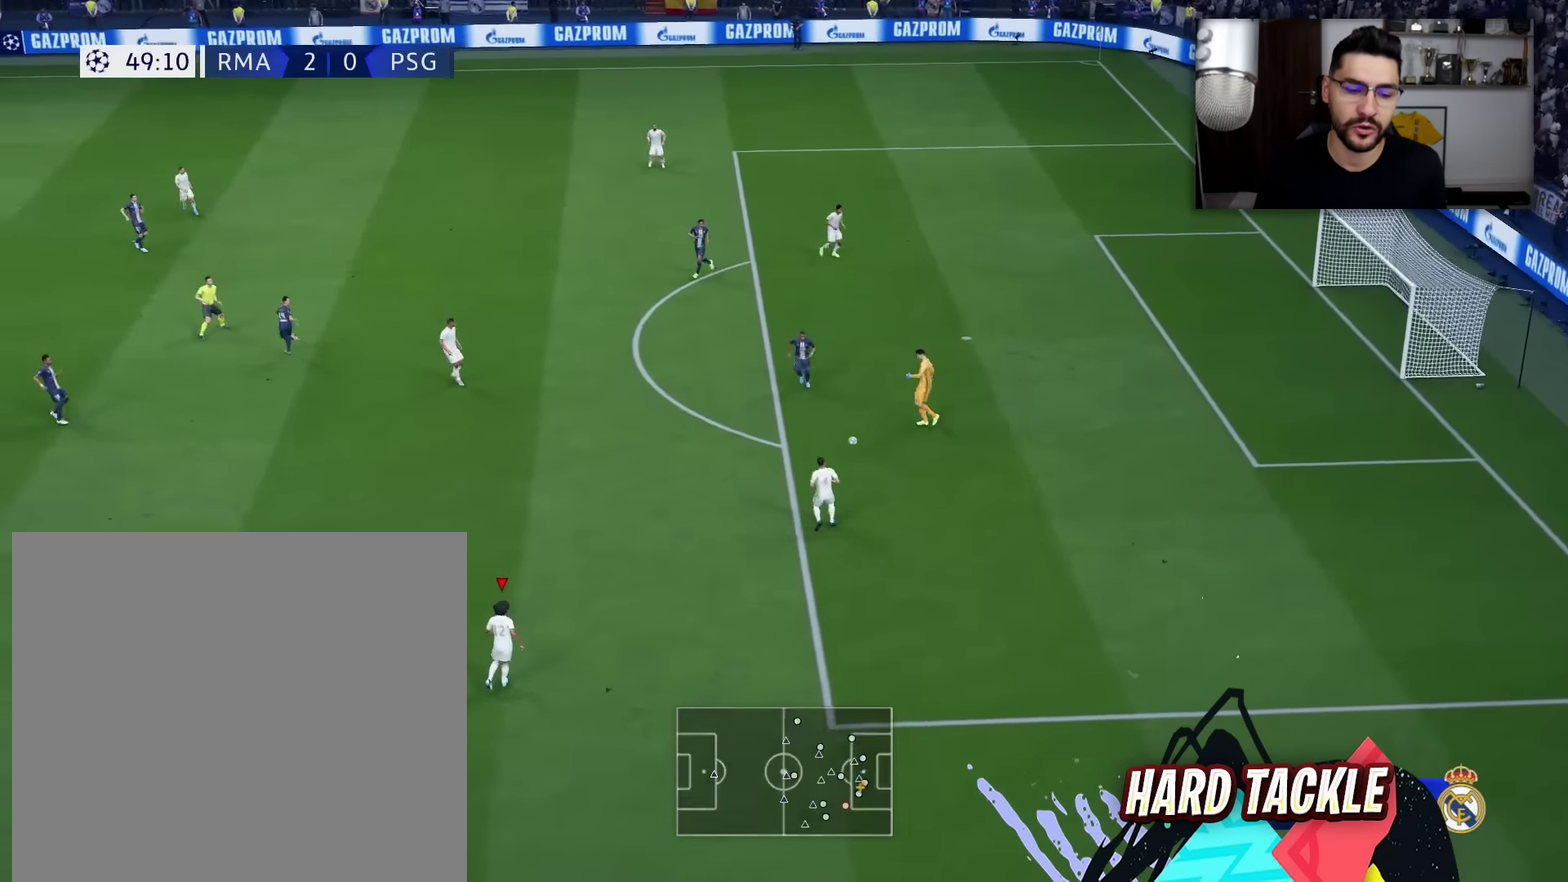
{"dt_ms": 600, "buttons": [], "left_stick": "up-left", "right_stick": "center", "events": [[250, "left_stick", "left"], [350, "left_stick", "up-left"]]}